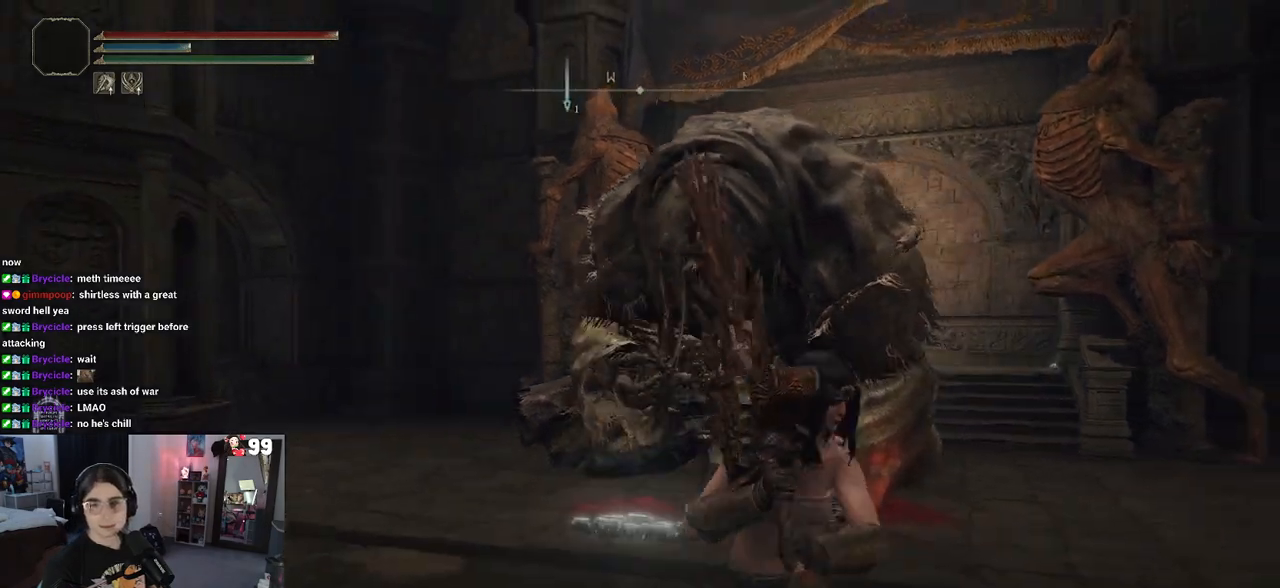
Gameplay with a controller (PlayStation layout); each line is a JSON object with the inputs held at the frame after it (dt_ms = milliseconds from this image to that frame). "events" lists button and stick changes between this image and that frame as [ms after this image, input, new state], when the widget could be followed in between. Not read: R2.
{"dt_ms": 500, "buttons": [], "left_stick": "up-left", "right_stick": "center", "events": [[150, "left_stick", "left"], [267, "left_stick", "up-left"]]}
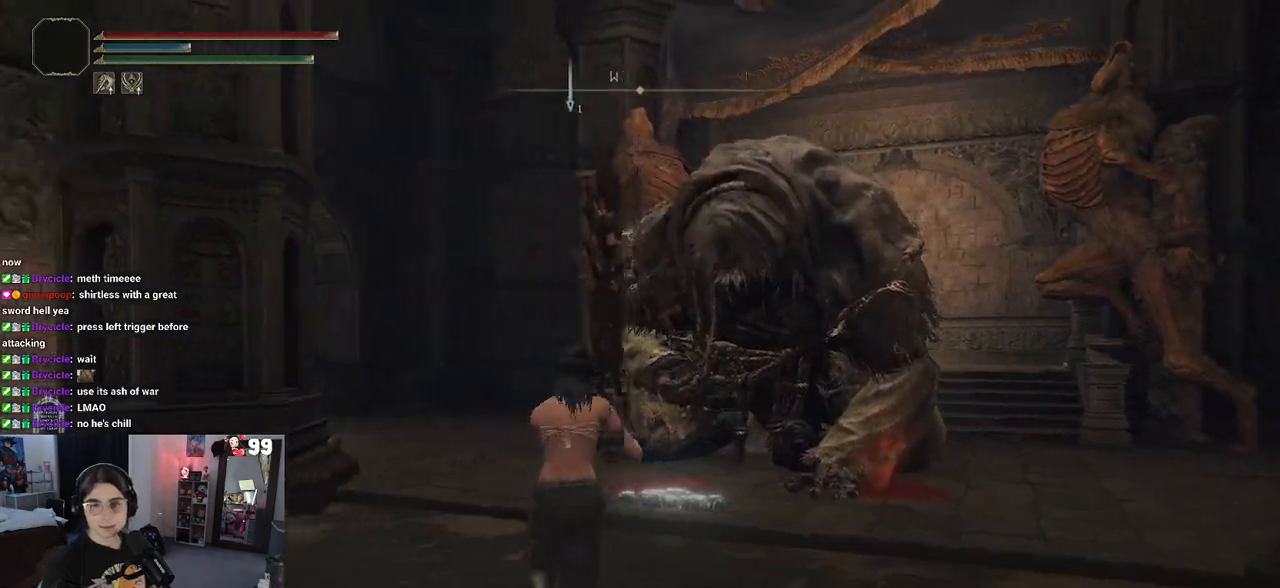
{"dt_ms": 500, "buttons": [], "left_stick": "up-left", "right_stick": "left", "events": [[100, "right_stick", "left"]]}
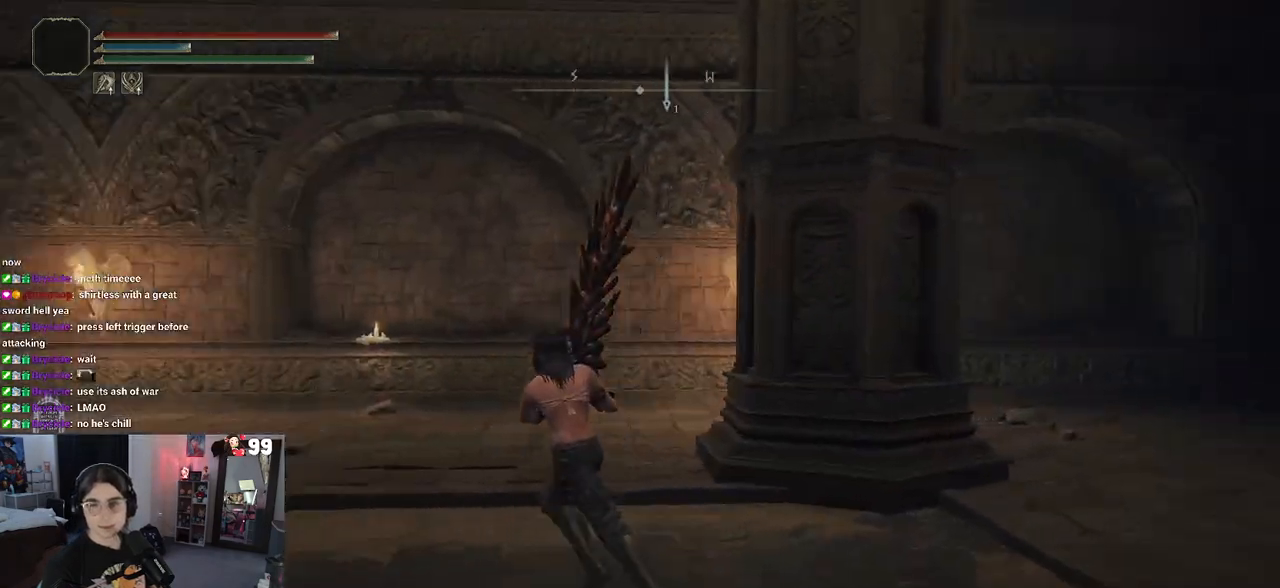
{"dt_ms": 500, "buttons": [], "left_stick": "up-left", "right_stick": "center", "events": [[400, "right_stick", "center"]]}
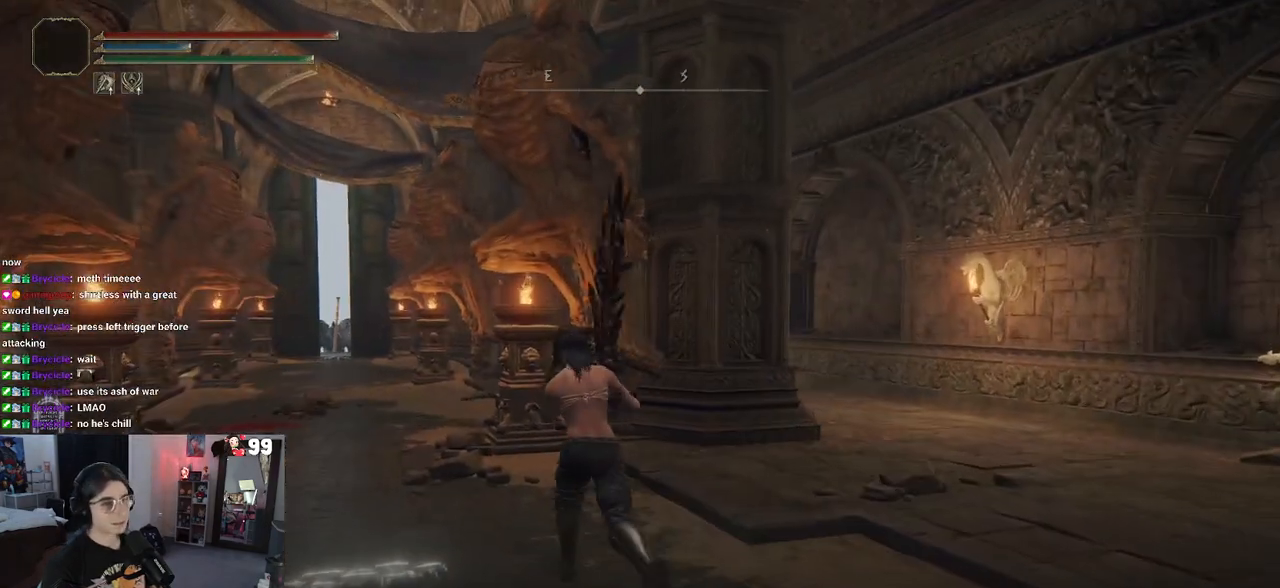
{"dt_ms": 500, "buttons": [], "left_stick": "up", "right_stick": "right", "events": [[33, "left_stick", "up"], [300, "right_stick", "right"]]}
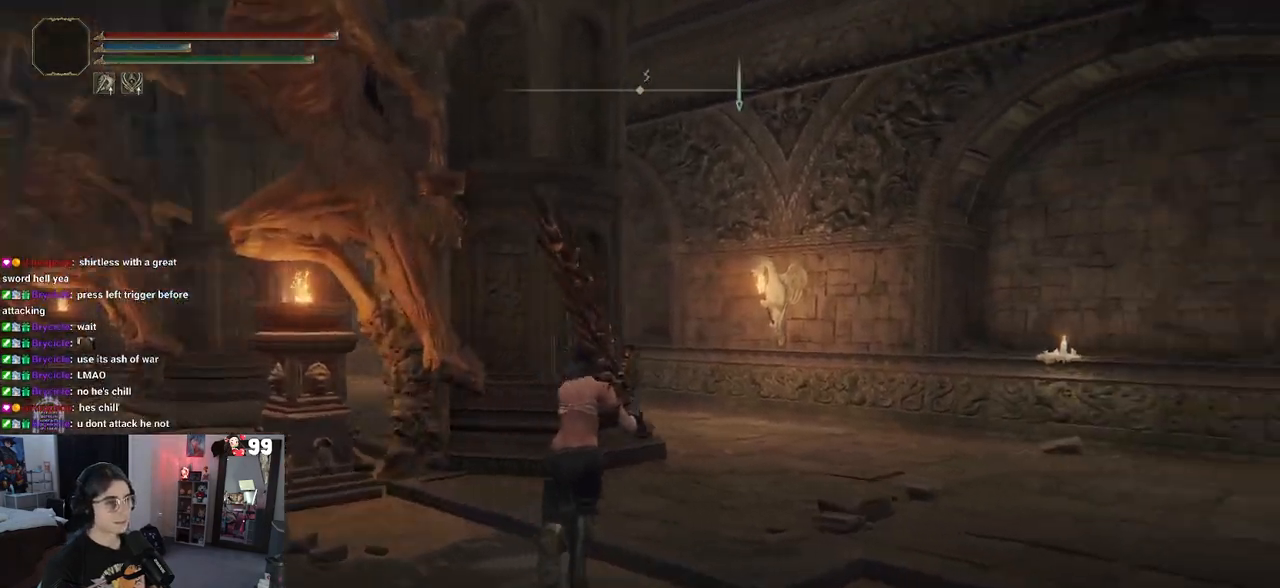
{"dt_ms": 500, "buttons": [], "left_stick": "up", "right_stick": "center", "events": [[217, "right_stick", "center"]]}
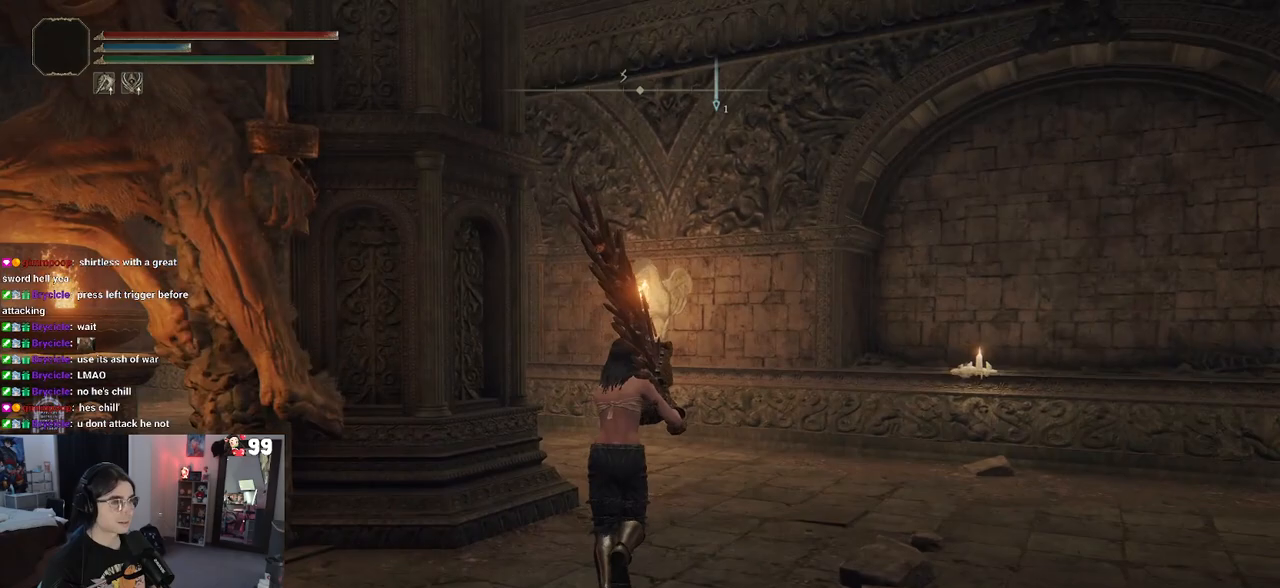
{"dt_ms": 500, "buttons": ["CIRCLE"], "left_stick": "up", "right_stick": "center", "events": [[200, "CIRCLE", "down"]]}
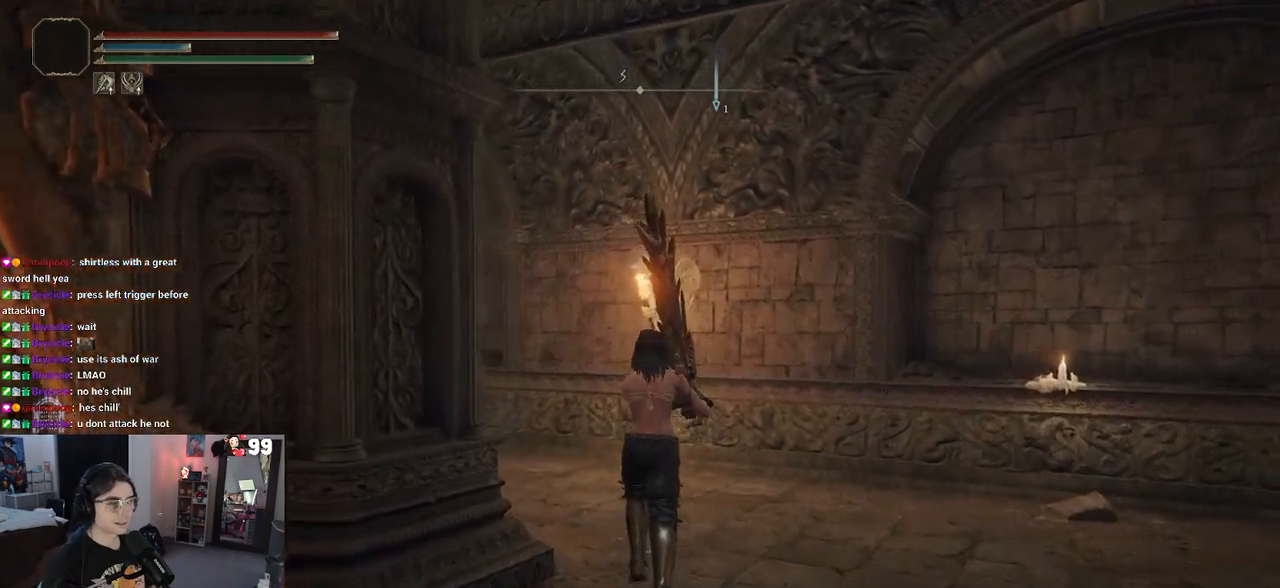
{"dt_ms": 500, "buttons": ["CIRCLE"], "left_stick": "up-left", "right_stick": "center", "events": [[100, "left_stick", "up-left"]]}
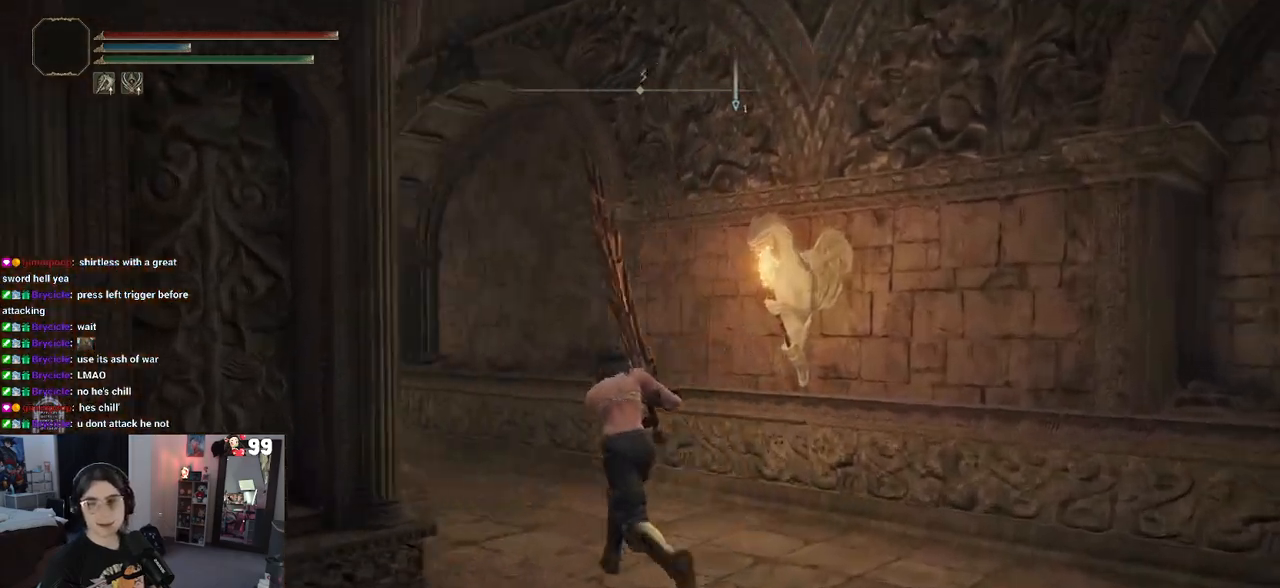
{"dt_ms": 500, "buttons": ["CIRCLE"], "left_stick": "up-left", "right_stick": "center", "events": []}
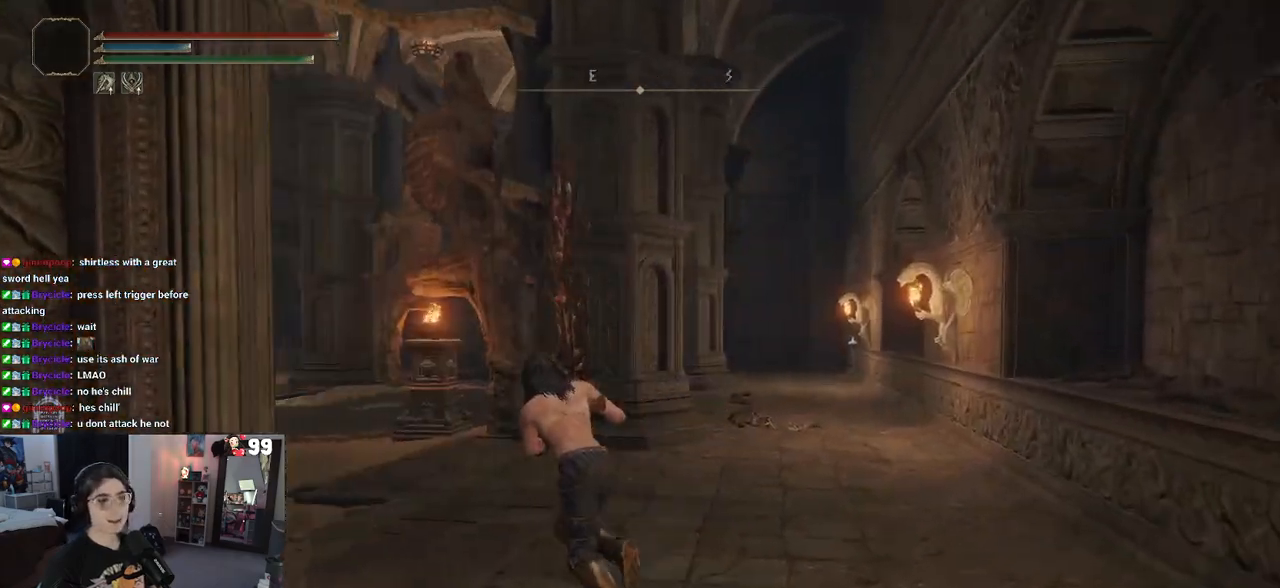
{"dt_ms": 500, "buttons": ["CIRCLE"], "left_stick": "up", "right_stick": "center", "events": [[417, "left_stick", "up"]]}
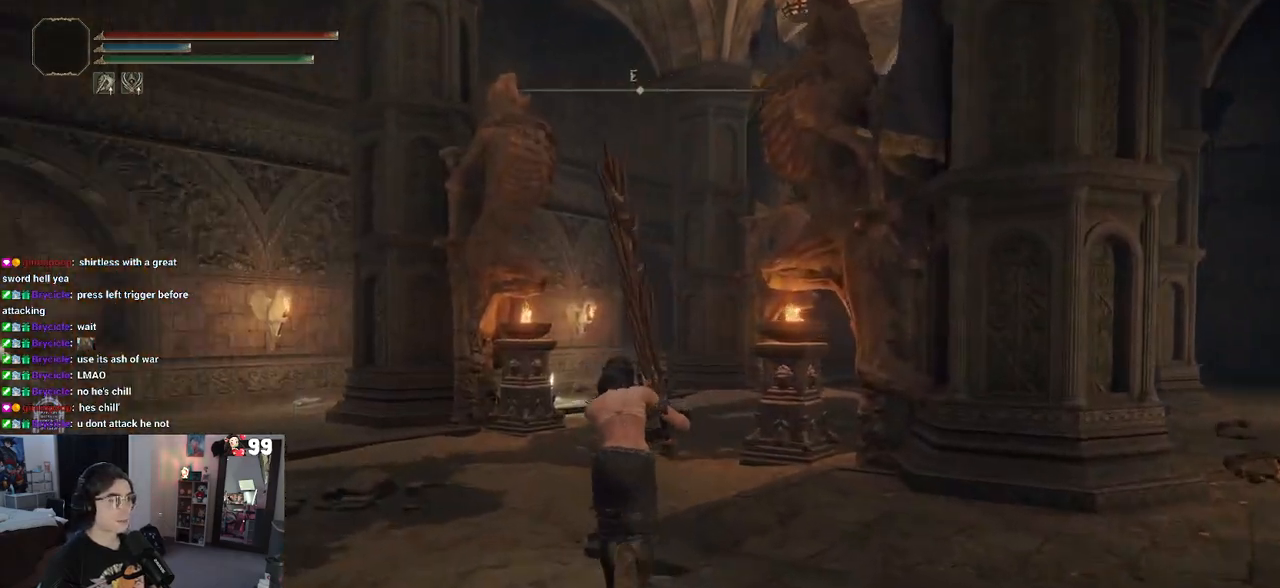
{"dt_ms": 500, "buttons": [], "left_stick": "center", "right_stick": "center", "events": [[50, "CIRCLE", "up"], [83, "left_stick", "center"]]}
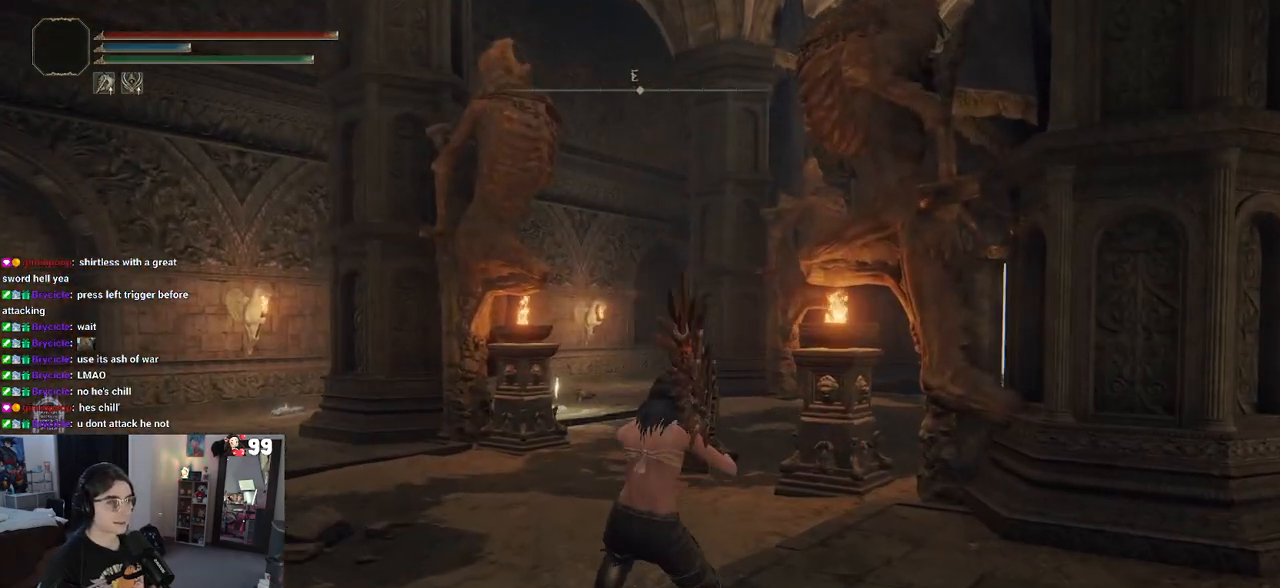
{"dt_ms": 500, "buttons": [], "left_stick": "center", "right_stick": "center", "events": []}
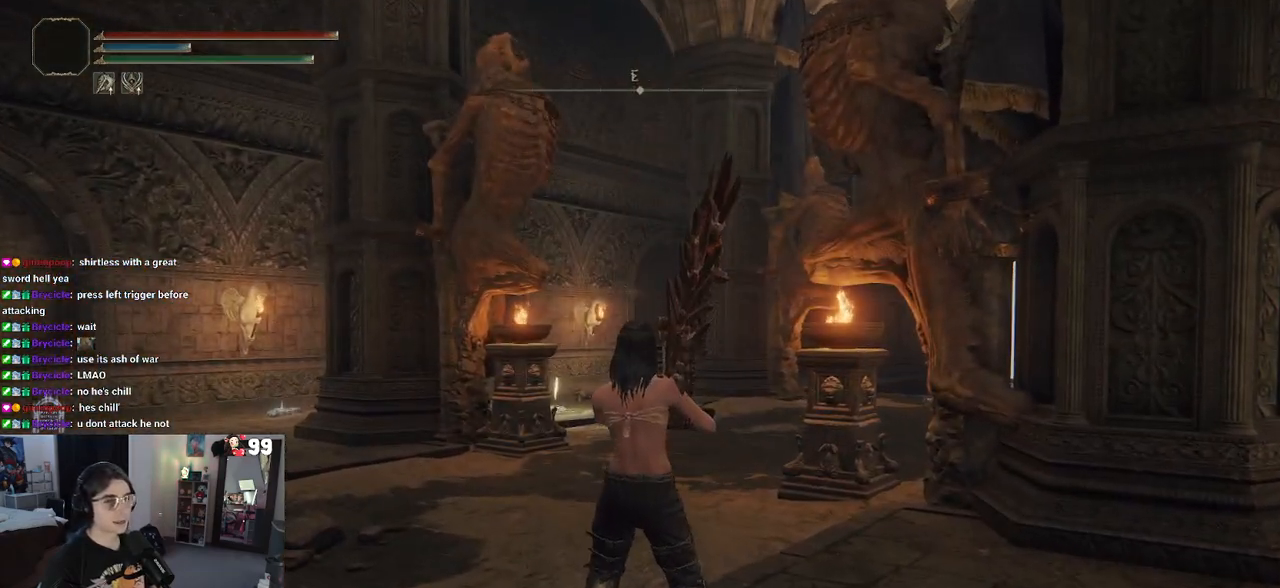
{"dt_ms": 500, "buttons": [], "left_stick": "center", "right_stick": "center", "events": [[17, "SELECT", "down"], [83, "SELECT", "up"]]}
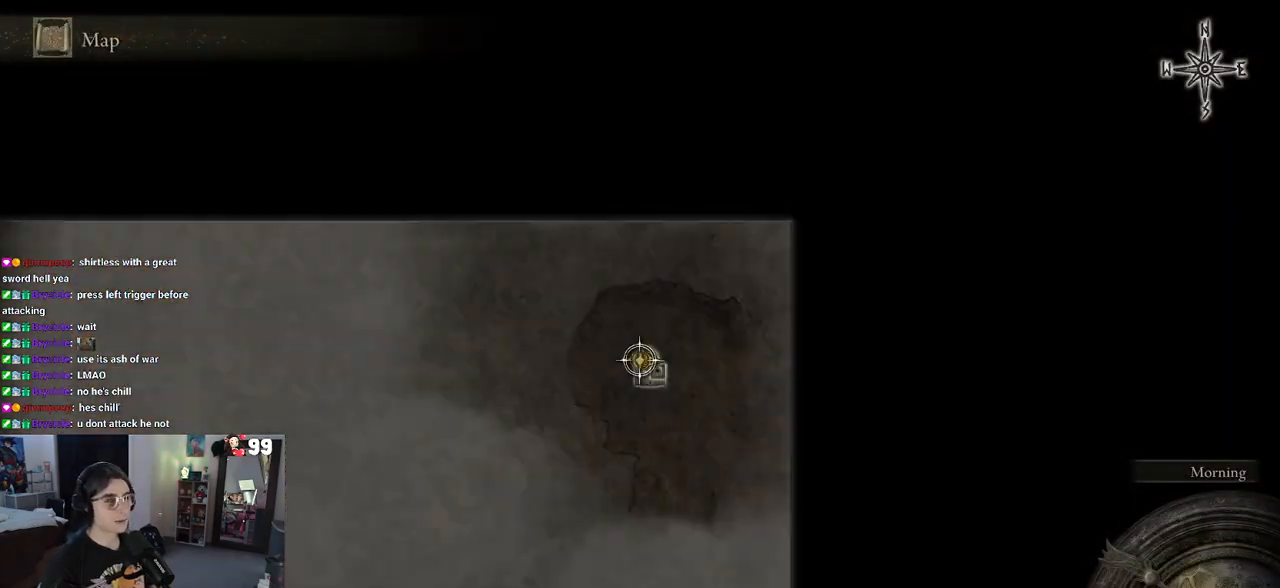
{"dt_ms": 1000, "buttons": [], "left_stick": "down-left", "right_stick": "down-left"}
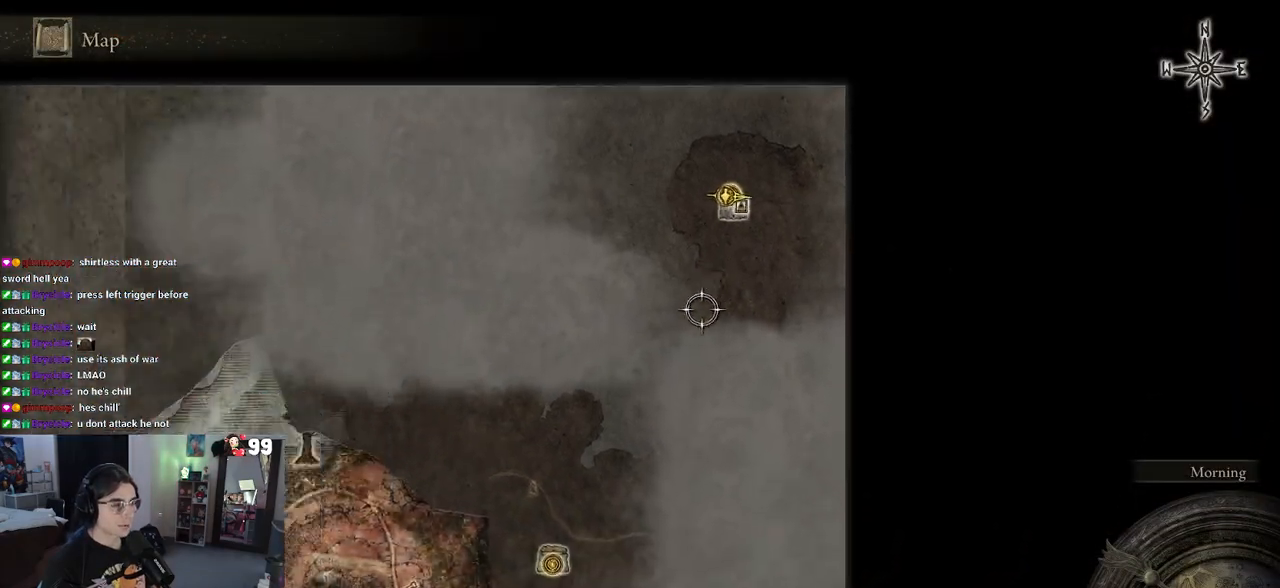
{"dt_ms": 500, "buttons": [], "left_stick": "down-left", "right_stick": "center"}
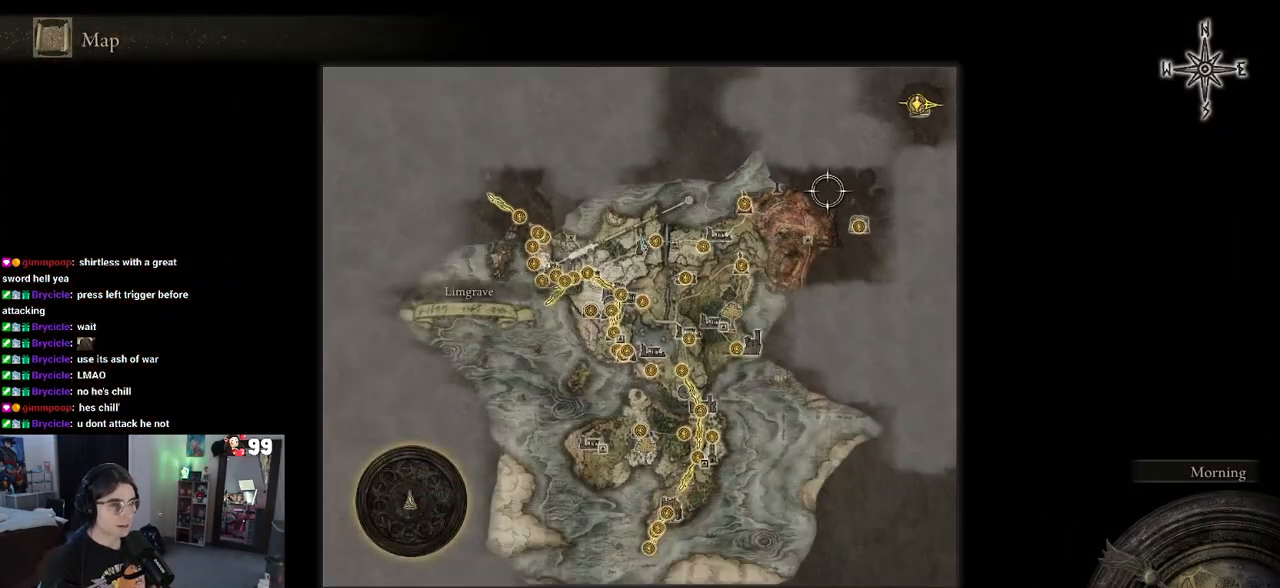
{"dt_ms": 500, "buttons": [], "left_stick": "down-left", "right_stick": "center", "events": [[17, "left_stick", "center"], [33, "right_stick", "up-right"], [100, "left_stick", "up-right"], [217, "right_stick", "center"], [250, "left_stick", "center"], [333, "left_stick", "down-left"]]}
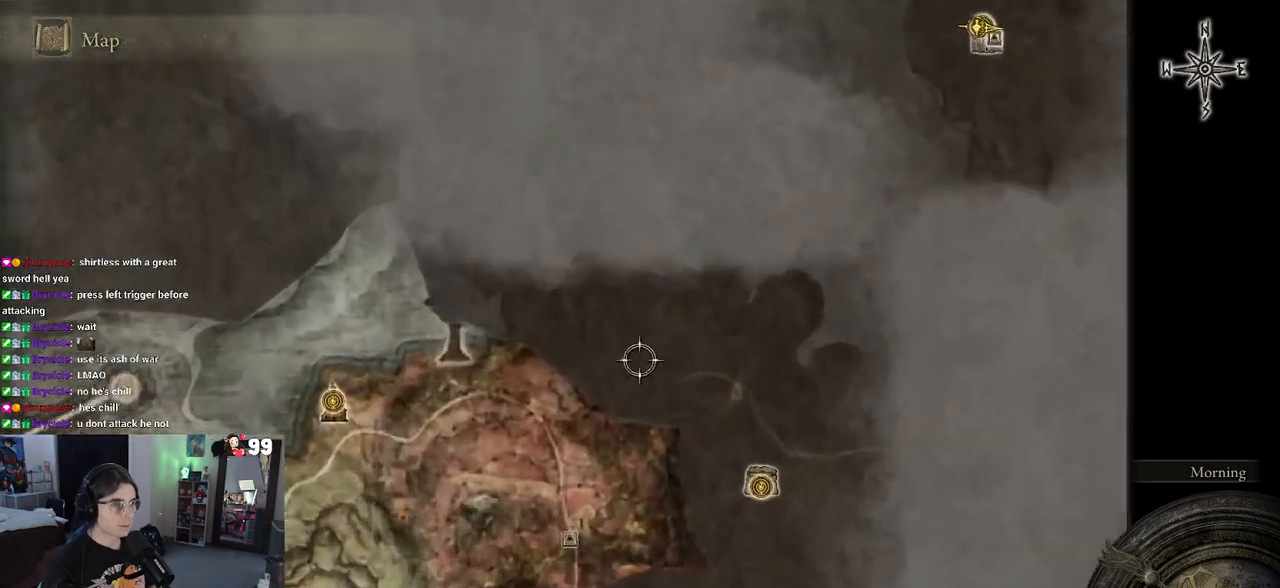
{"dt_ms": 500, "buttons": [], "left_stick": "left", "right_stick": "center", "events": [[133, "right_stick", "down-left"], [283, "right_stick", "center"], [317, "left_stick", "left"]]}
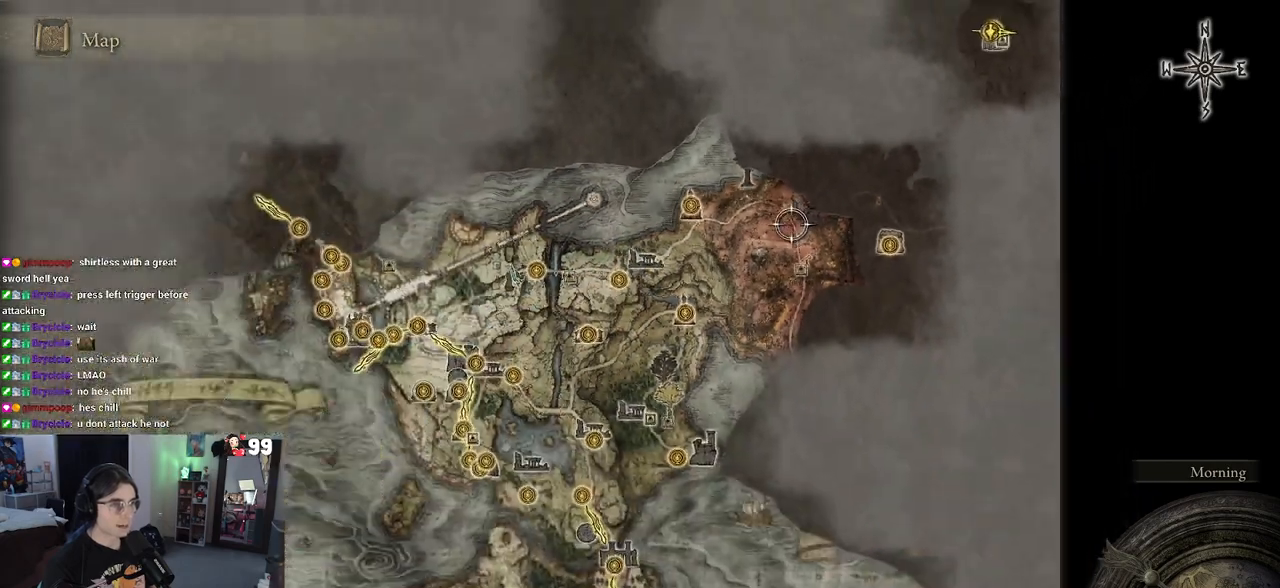
{"dt_ms": 1000, "buttons": [], "left_stick": "center", "right_stick": "center"}
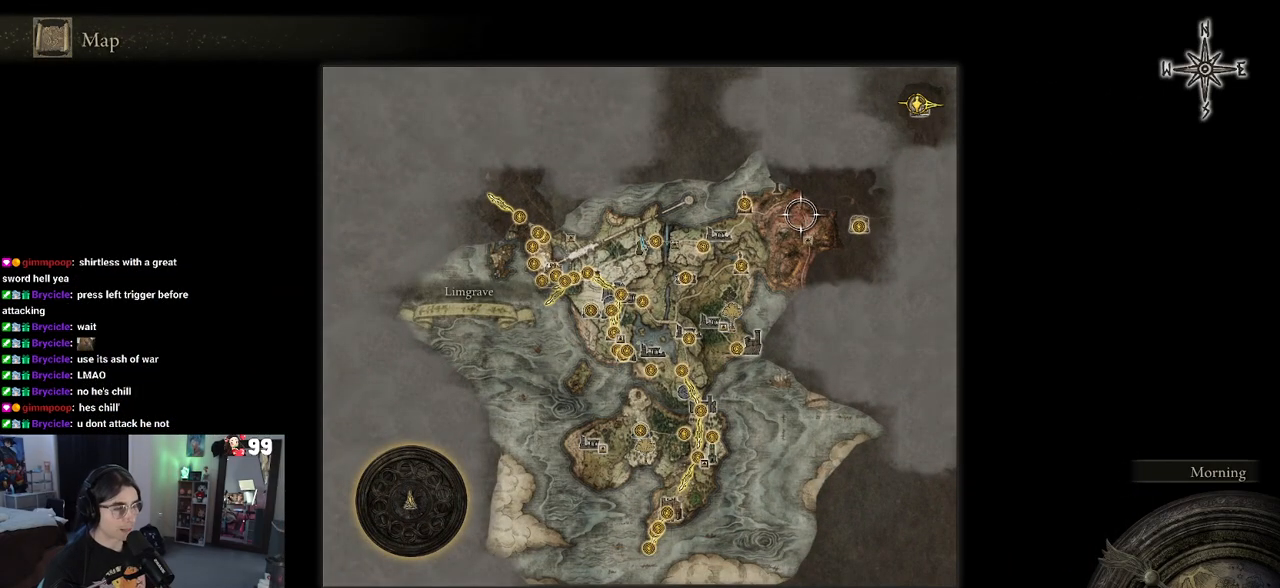
{"dt_ms": 500, "buttons": [], "left_stick": "center", "right_stick": "center", "events": []}
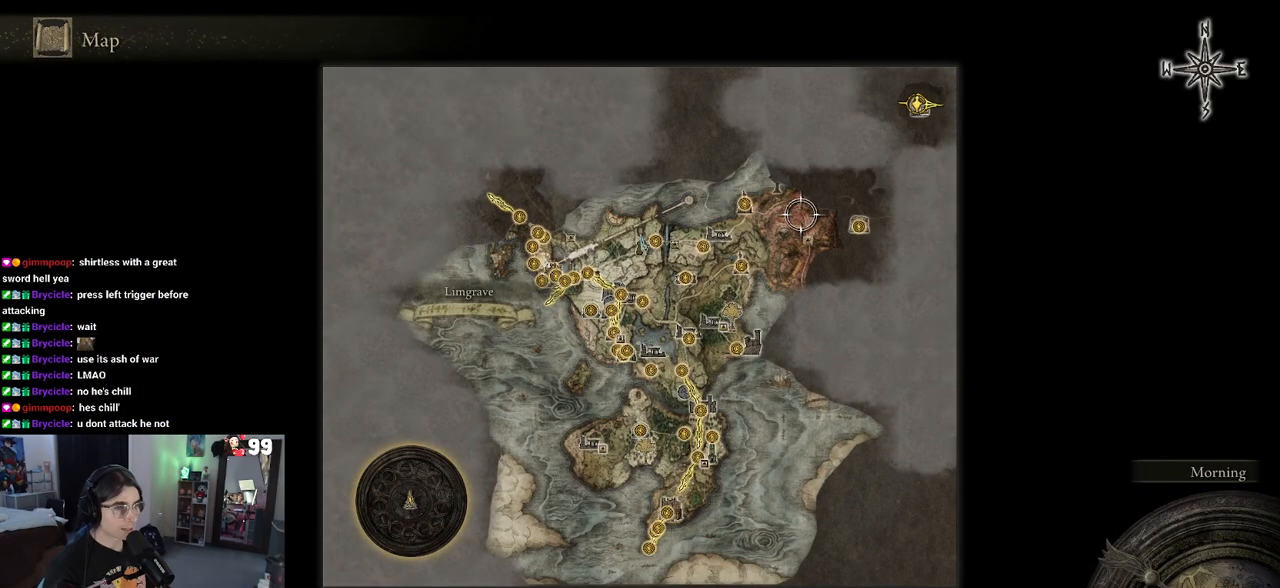
{"dt_ms": 500, "buttons": [], "left_stick": "center", "right_stick": "center", "events": []}
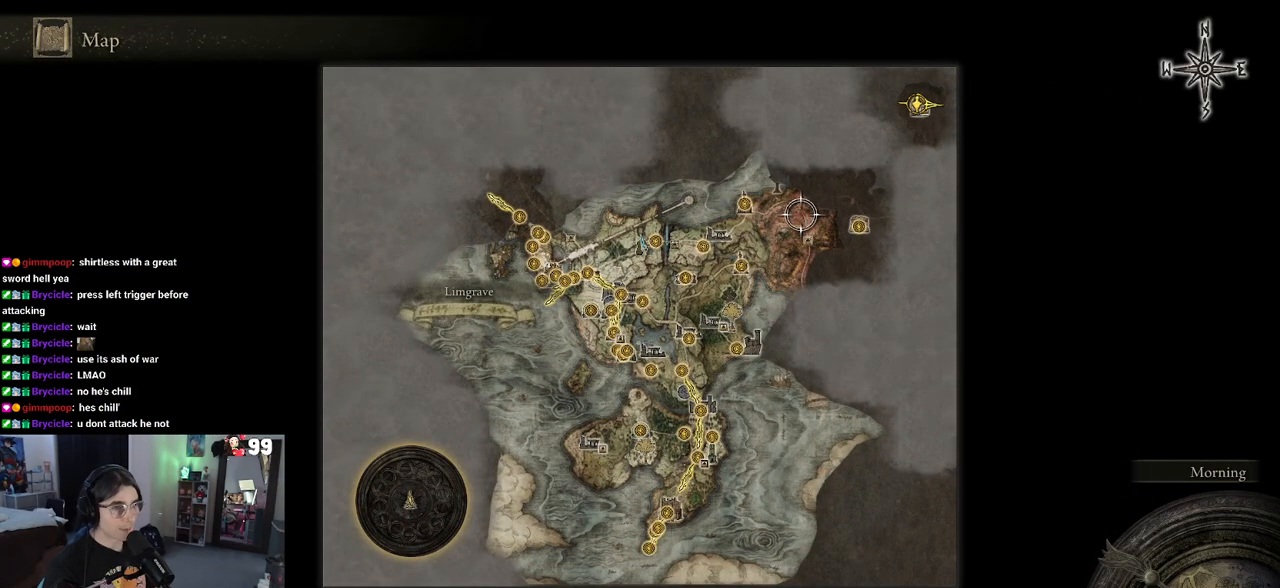
{"dt_ms": 1000, "buttons": [], "left_stick": "center", "right_stick": "center"}
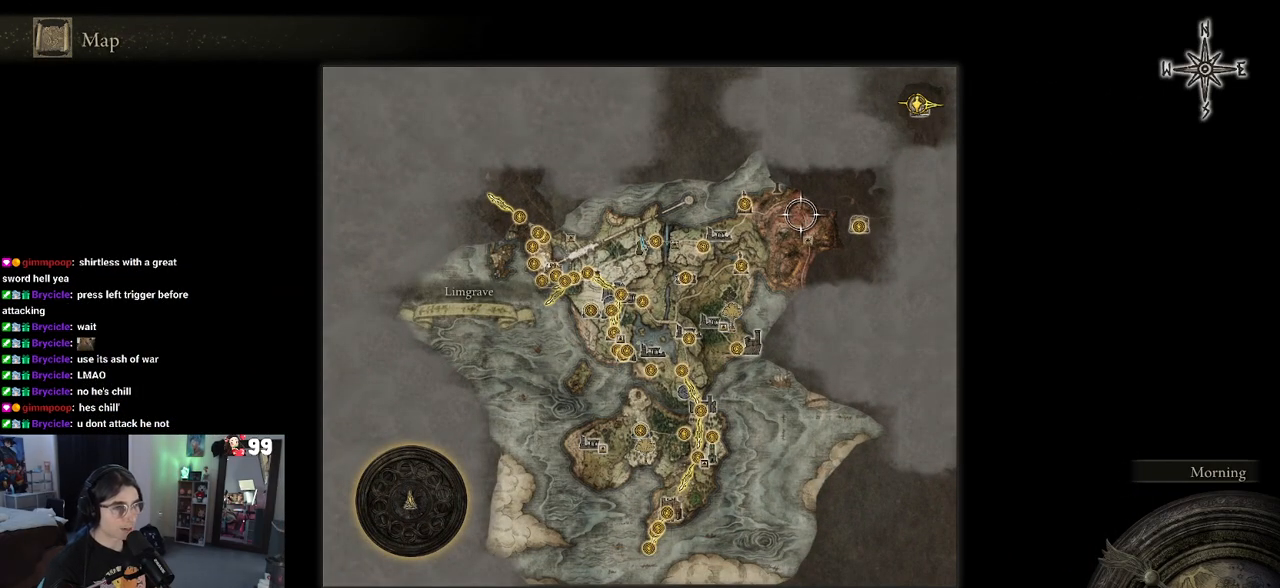
{"dt_ms": 500, "buttons": [], "left_stick": "center", "right_stick": "center"}
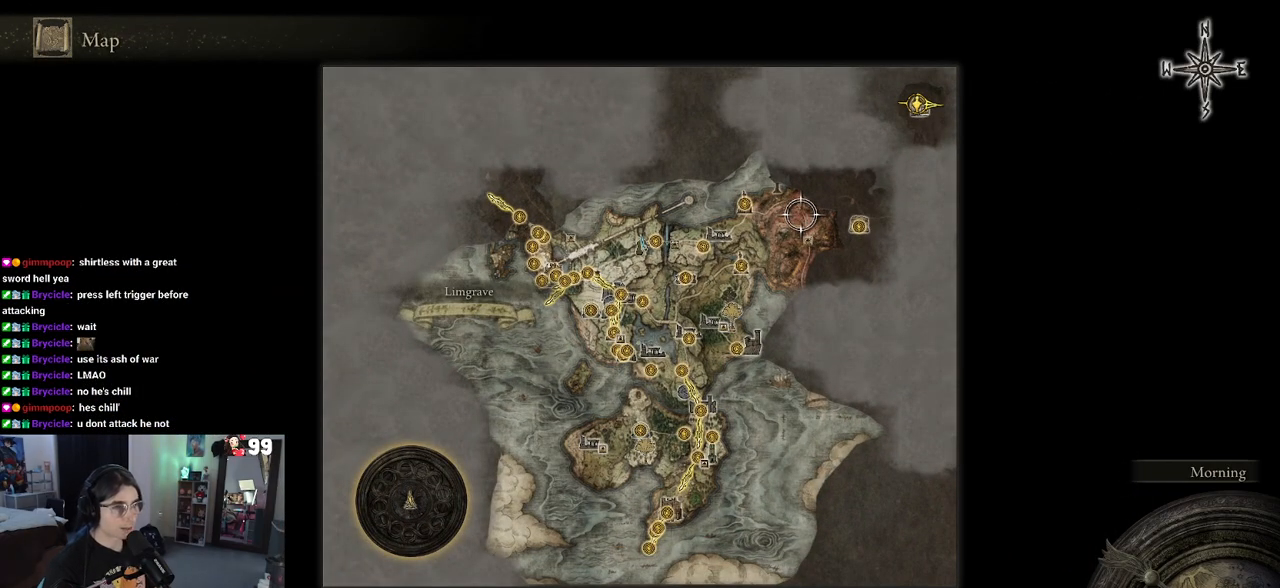
{"dt_ms": 500, "buttons": [], "left_stick": "center", "right_stick": "center", "events": []}
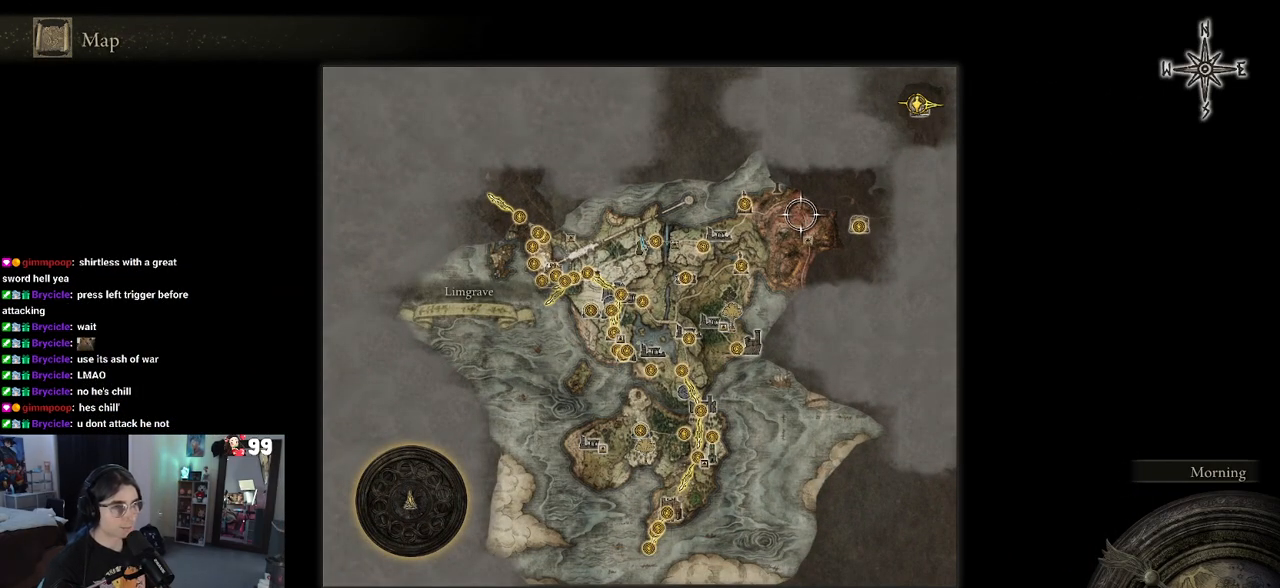
{"dt_ms": 500, "buttons": [], "left_stick": "center", "right_stick": "center", "events": []}
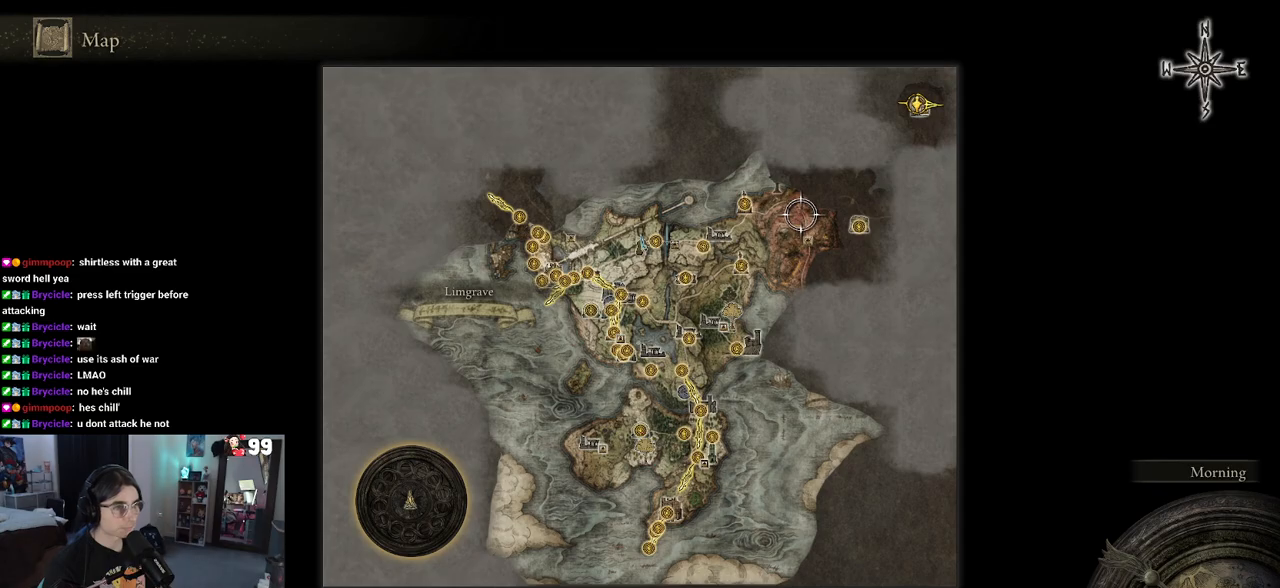
{"dt_ms": 500, "buttons": [], "left_stick": "center", "right_stick": "center", "events": []}
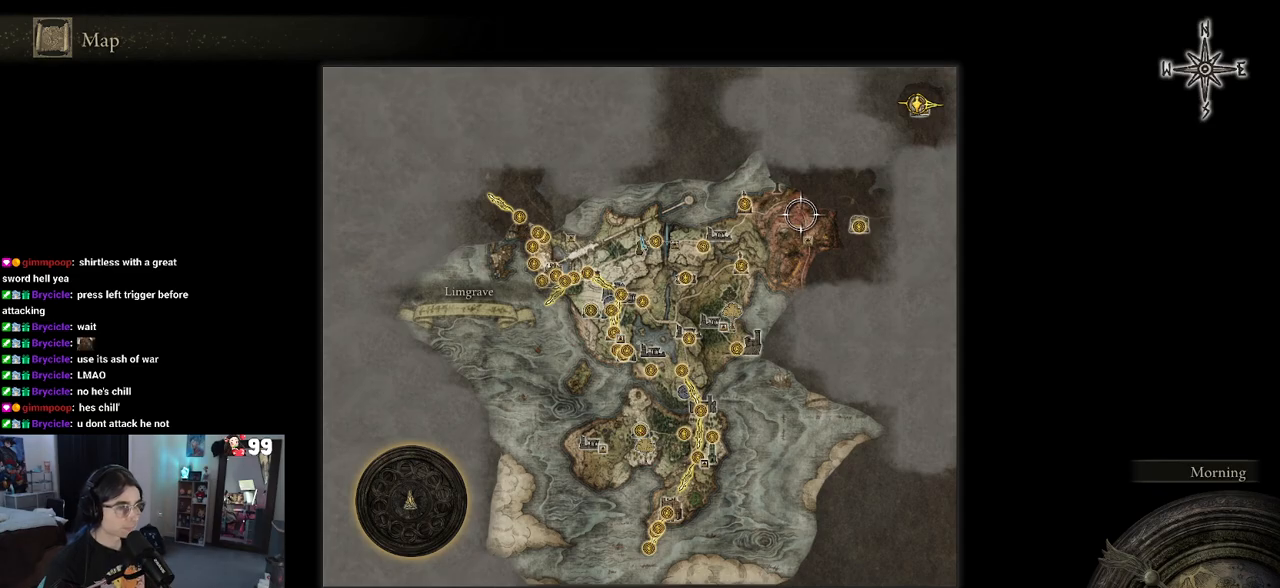
{"dt_ms": 500, "buttons": [], "left_stick": "down-left", "right_stick": "up"}
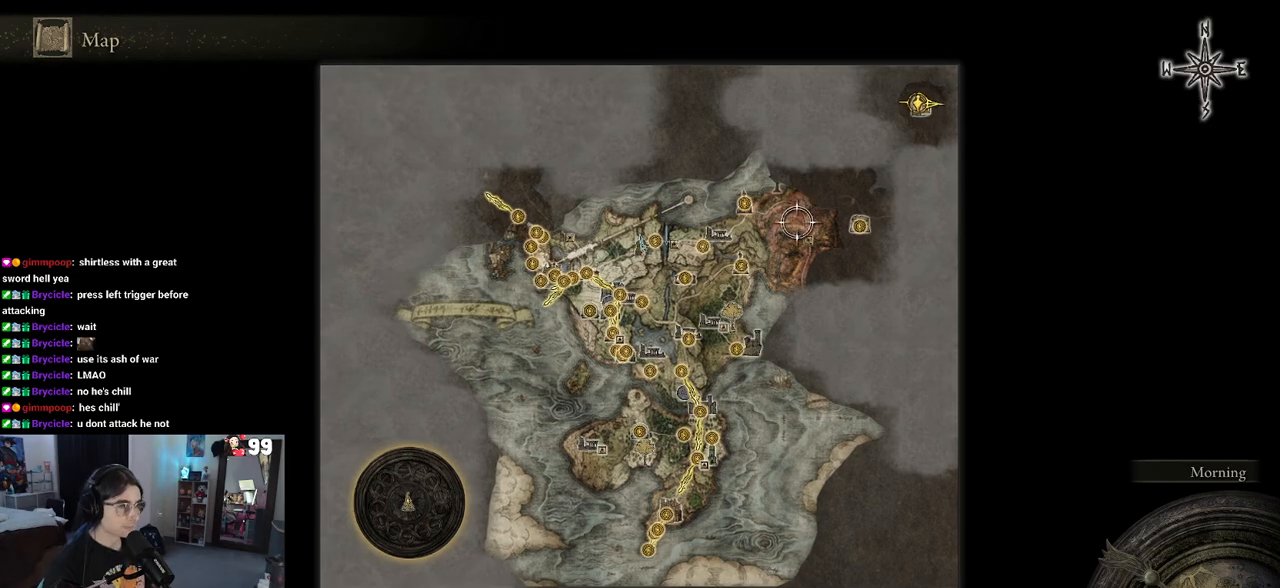
{"dt_ms": 500, "buttons": [], "left_stick": "down-left", "right_stick": "center", "events": [[67, "left_stick", "center"], [67, "right_stick", "center"], [250, "left_stick", "left"], [450, "left_stick", "down-left"]]}
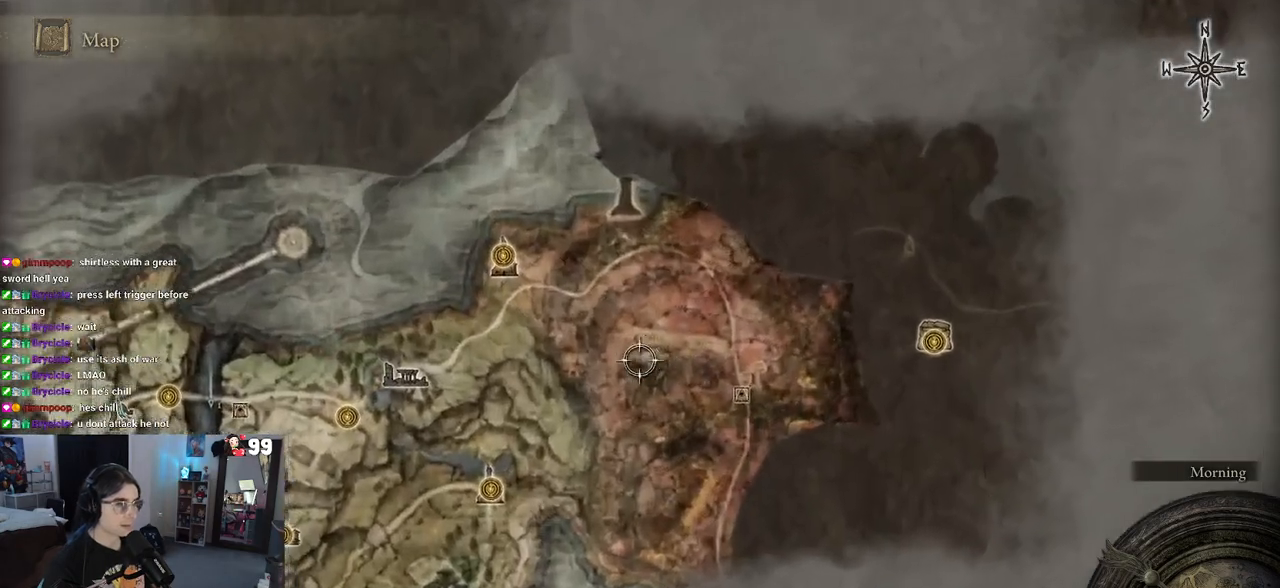
{"dt_ms": 500, "buttons": [], "left_stick": "left", "right_stick": "center", "events": [[417, "left_stick", "left"]]}
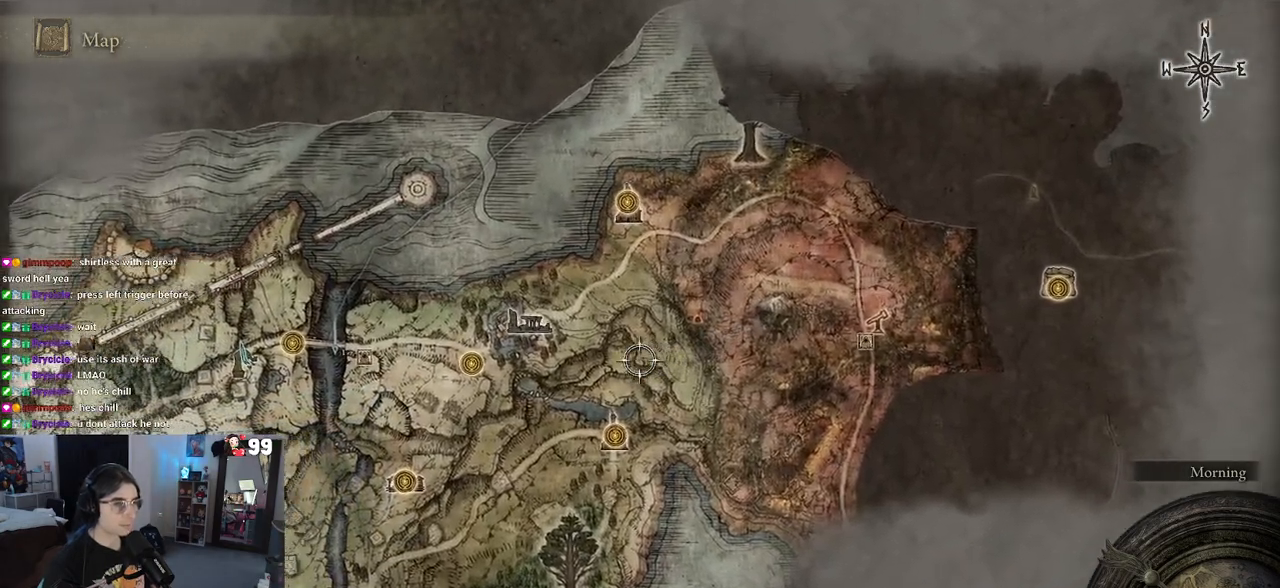
{"dt_ms": 500, "buttons": [], "left_stick": "down", "right_stick": "center", "events": [[200, "left_stick", "down-left"], [350, "left_stick", "down"]]}
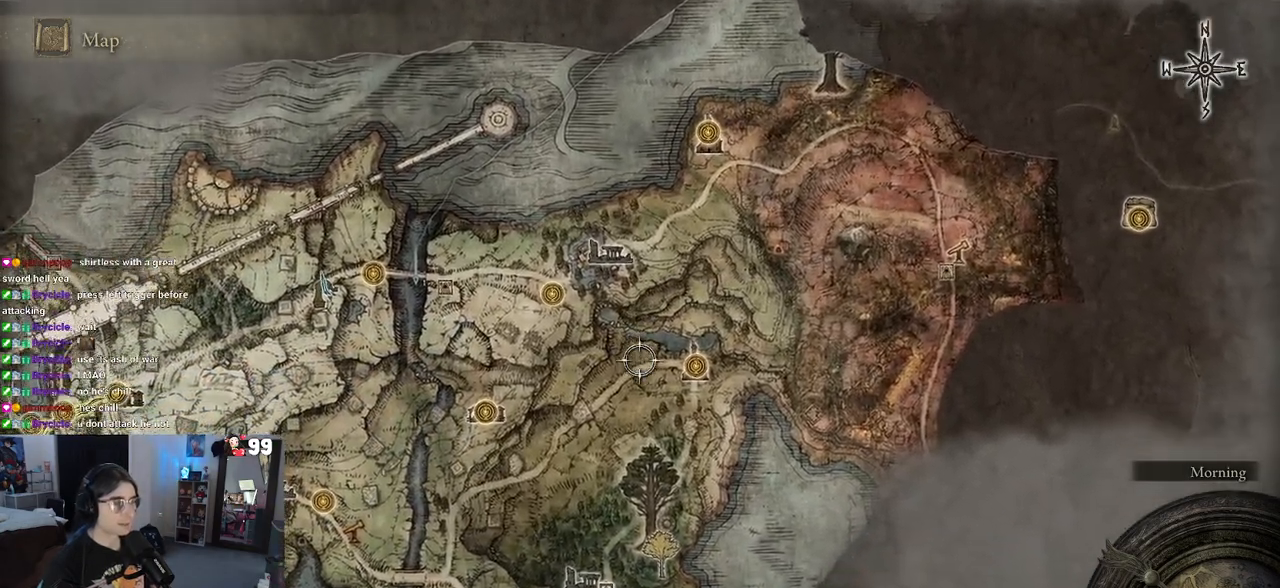
{"dt_ms": 500, "buttons": [], "left_stick": "center", "right_stick": "center", "events": [[333, "left_stick", "center"]]}
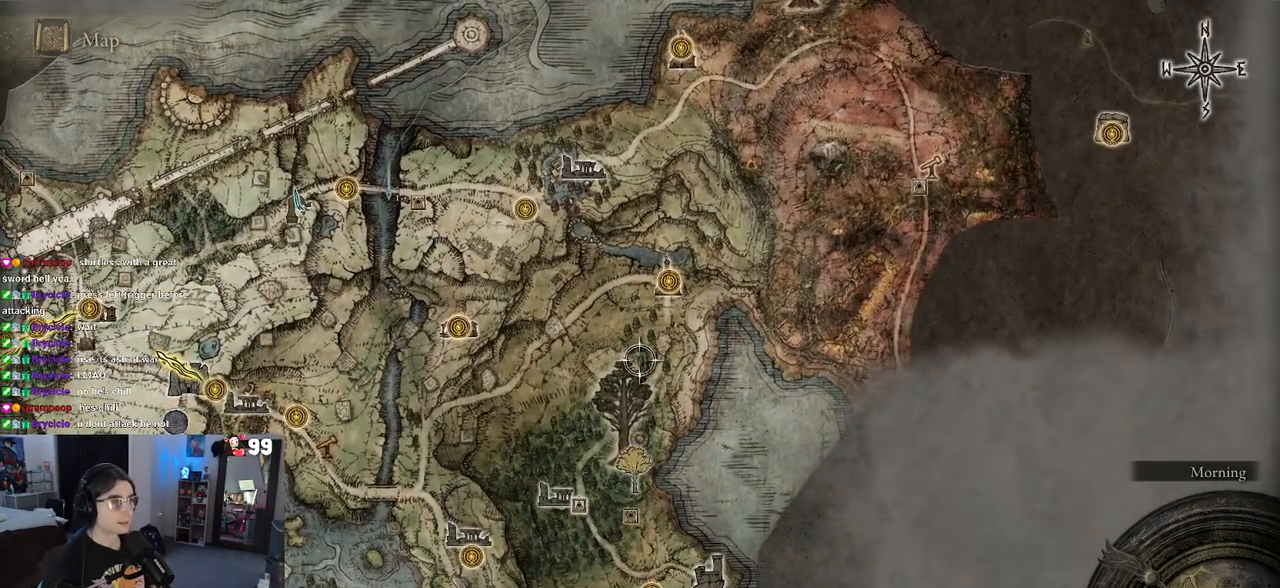
{"dt_ms": 500, "buttons": [], "left_stick": "up-left", "right_stick": "center", "events": [[167, "left_stick", "left"], [333, "left_stick", "up-left"]]}
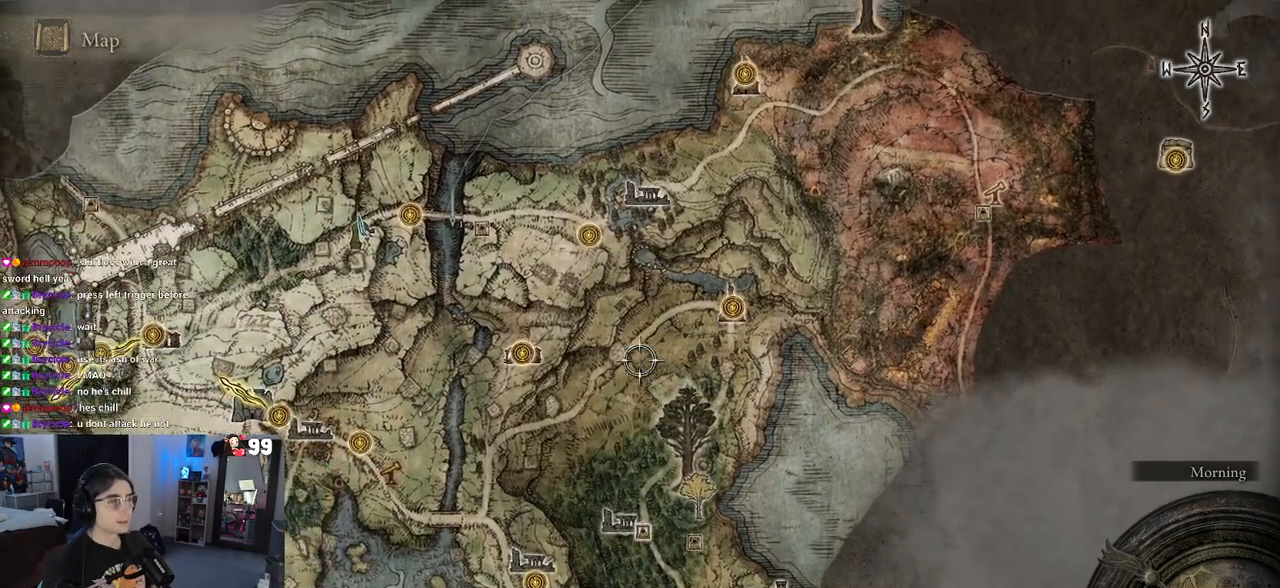
{"dt_ms": 500, "buttons": [], "left_stick": "up-left", "right_stick": "center", "events": []}